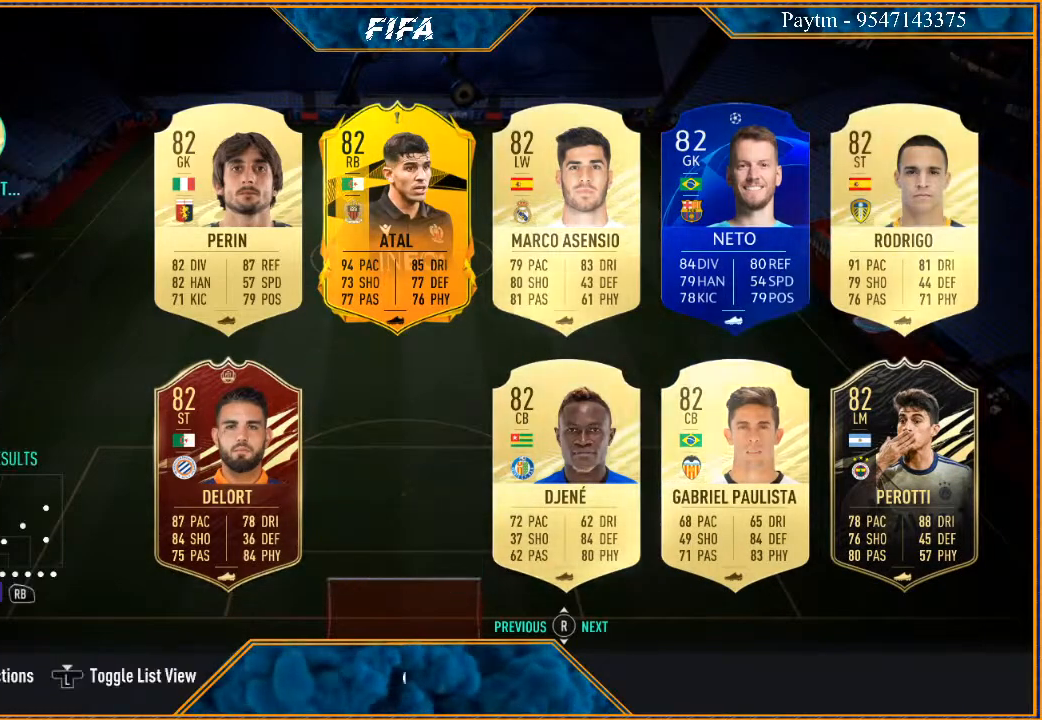
Gameplay with a controller (Xbox layout); each line is a JSON object with the inputs held at the frame after it. "events" lists button and stick changes between this image and that frame as [ms after this image, input, new state], when the widget could be followed in between.
{"buttons": ["R1"], "left_stick": "center", "right_stick": "center", "events": [[367, "R1", "down"]]}
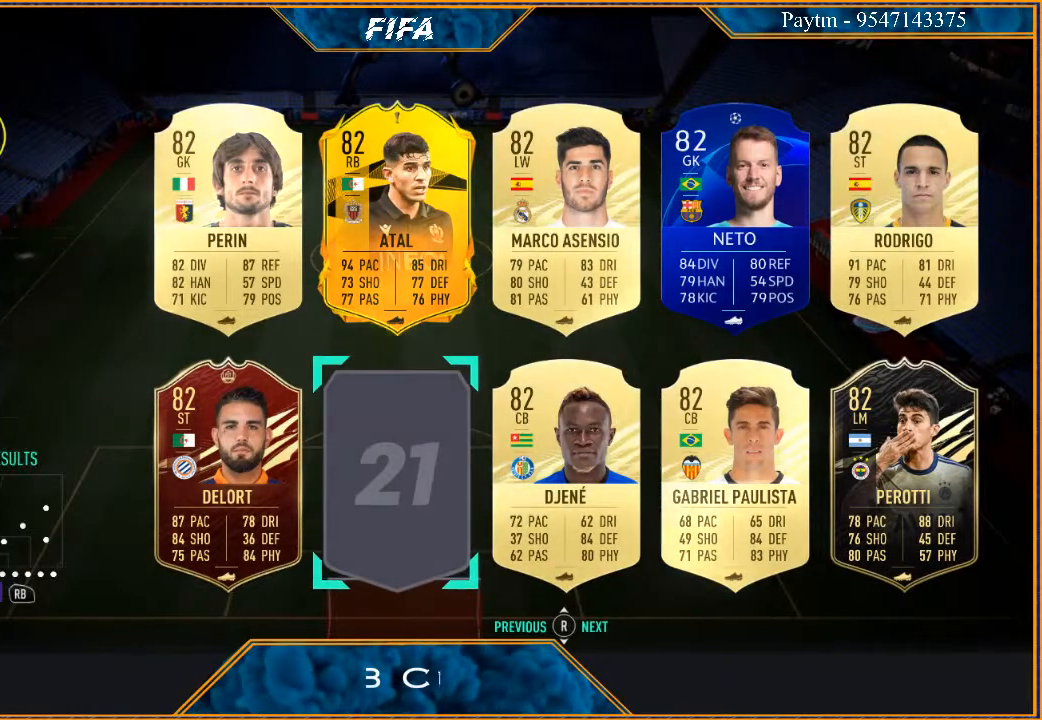
{"buttons": [], "left_stick": "center", "right_stick": "center", "events": [[33, "R1", "up"], [367, "left_stick", "right"], [500, "left_stick", "center"]]}
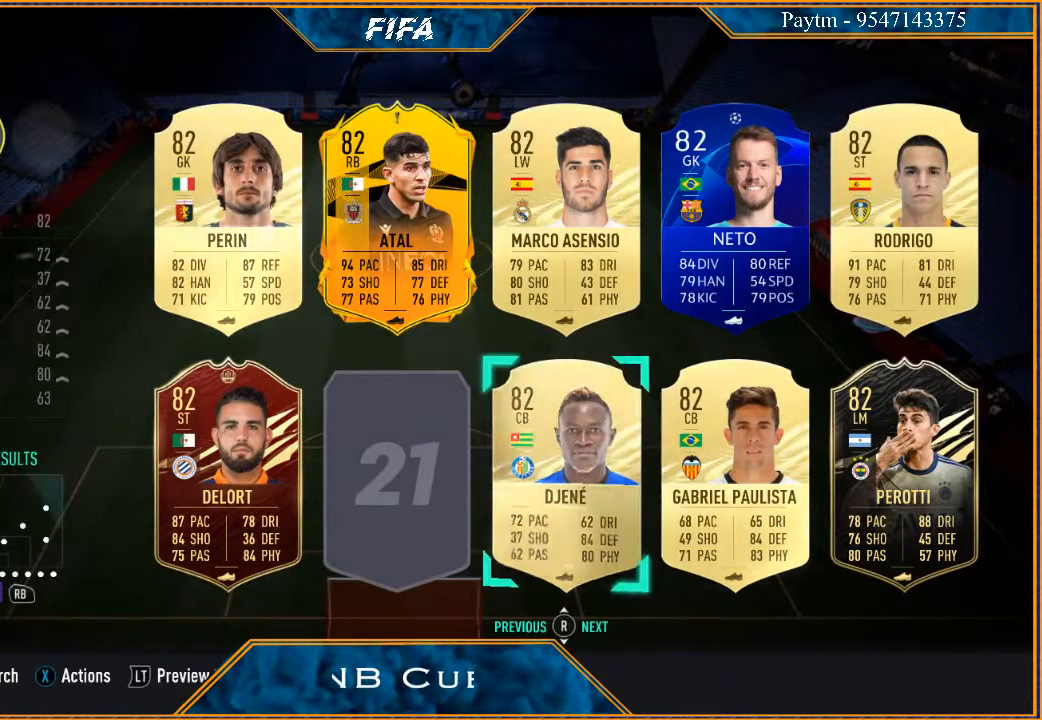
{"buttons": [], "left_stick": "center", "right_stick": "center", "events": [[167, "left_stick", "down"], [367, "left_stick", "center"]]}
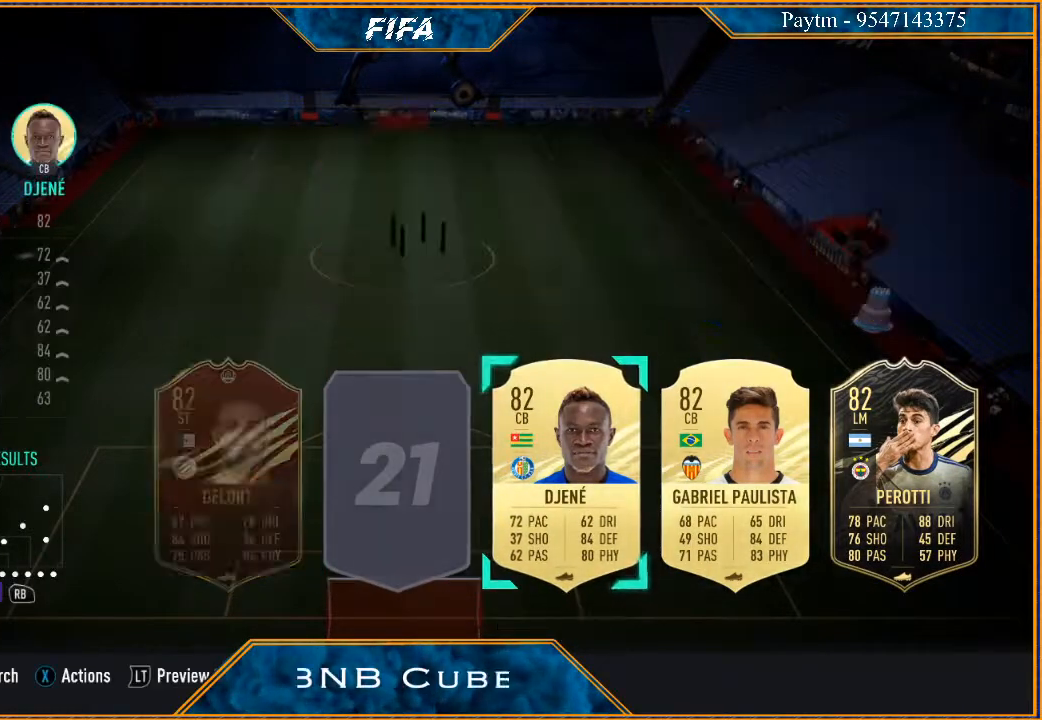
{"buttons": [], "left_stick": "center", "right_stick": "center", "events": []}
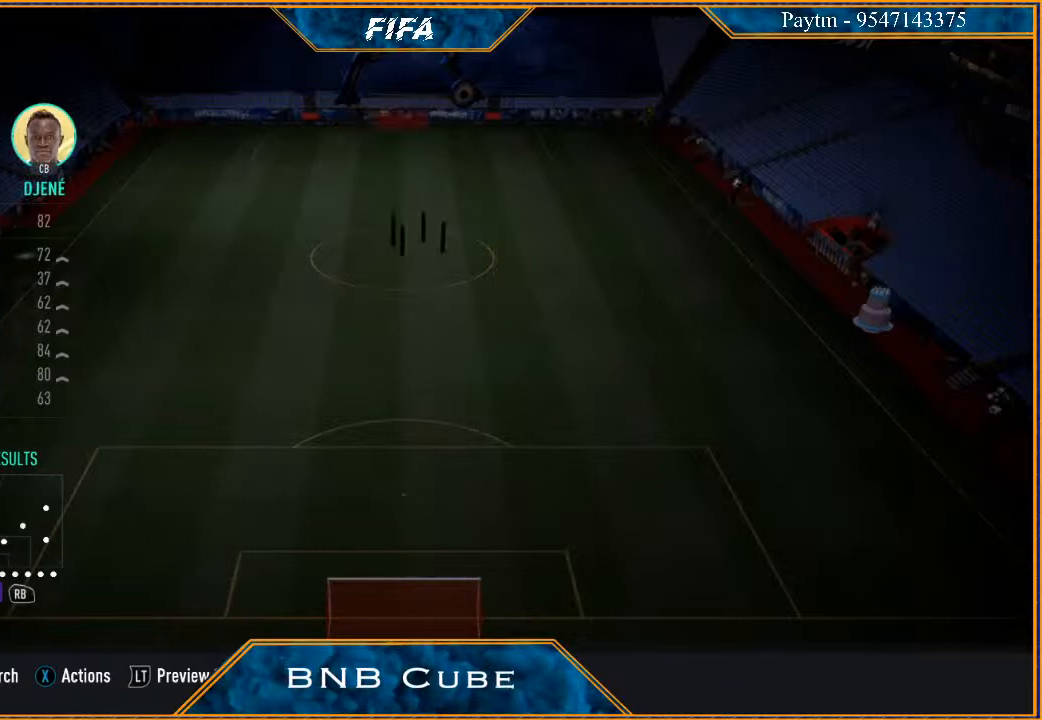
{"buttons": [], "left_stick": "center", "right_stick": "center", "events": []}
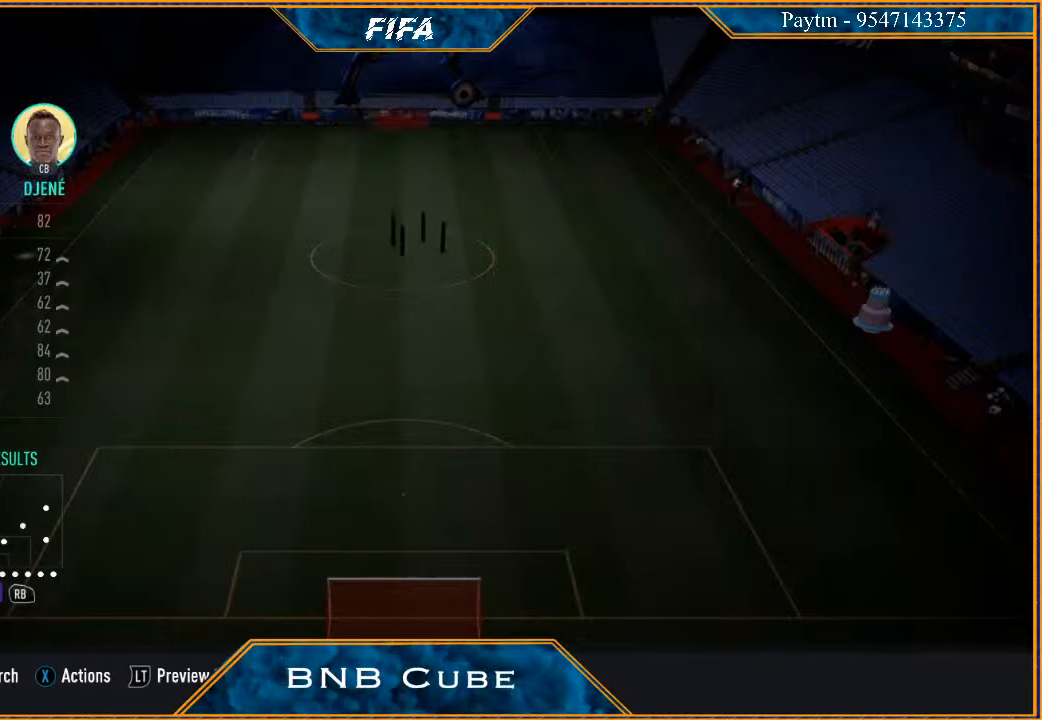
{"buttons": [], "left_stick": "center", "right_stick": "center", "events": []}
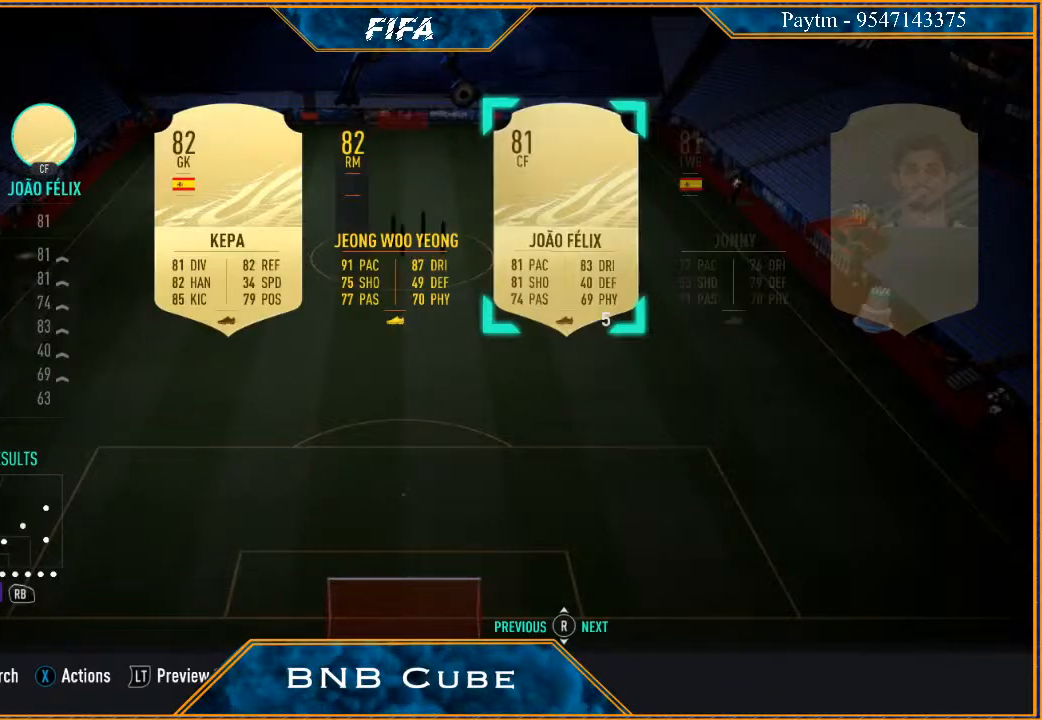
{"buttons": [], "left_stick": "center", "right_stick": "center", "events": []}
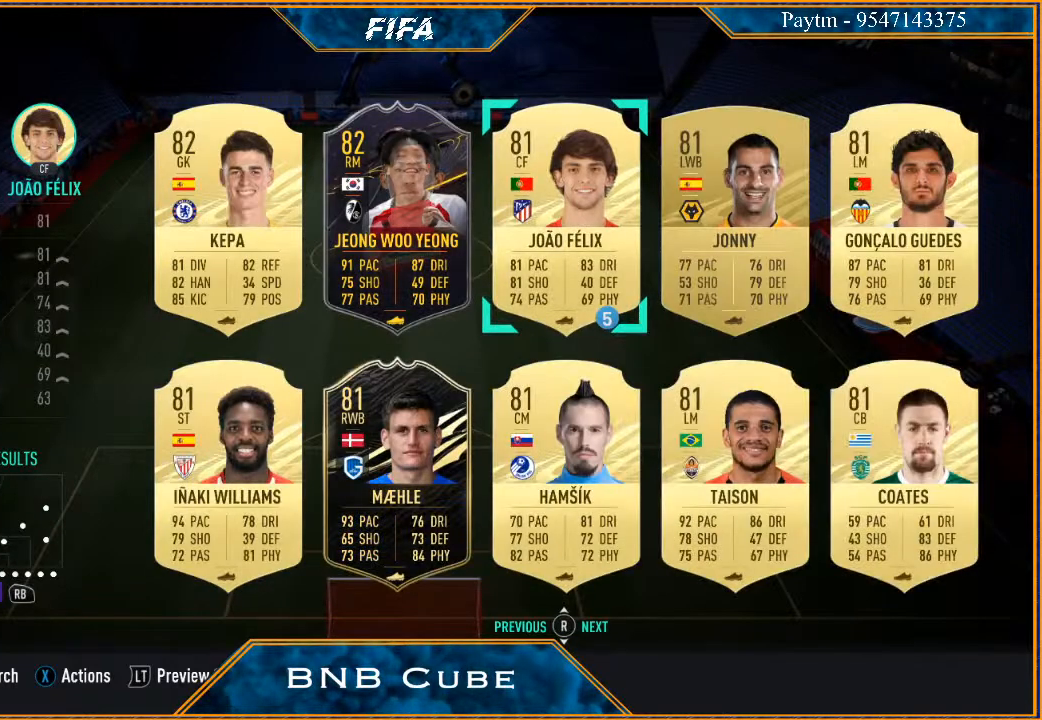
{"buttons": [], "left_stick": "center", "right_stick": "center", "events": []}
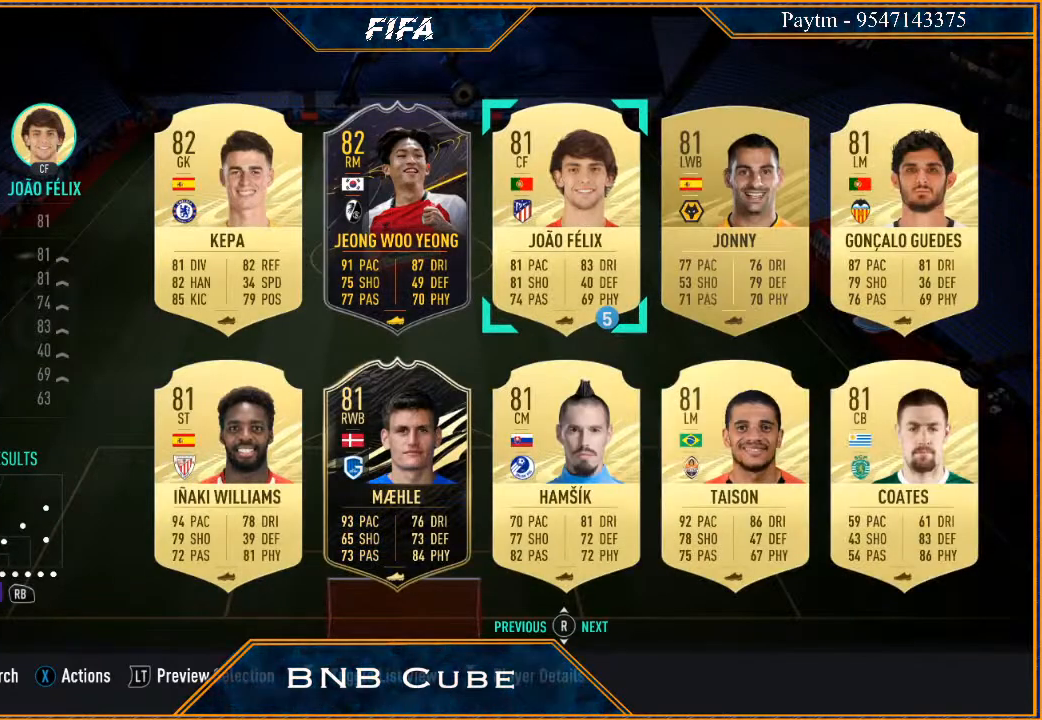
{"buttons": [], "left_stick": "center", "right_stick": "center", "events": []}
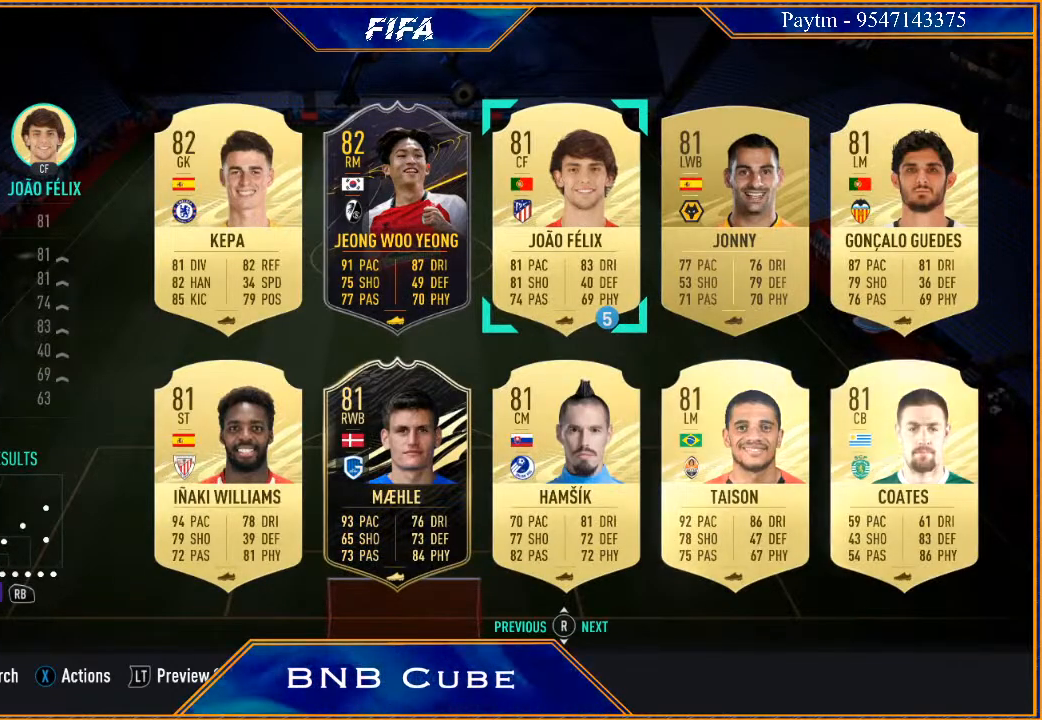
{"buttons": [], "left_stick": "center", "right_stick": "center", "events": [[167, "left_stick", "left"], [400, "left_stick", "center"]]}
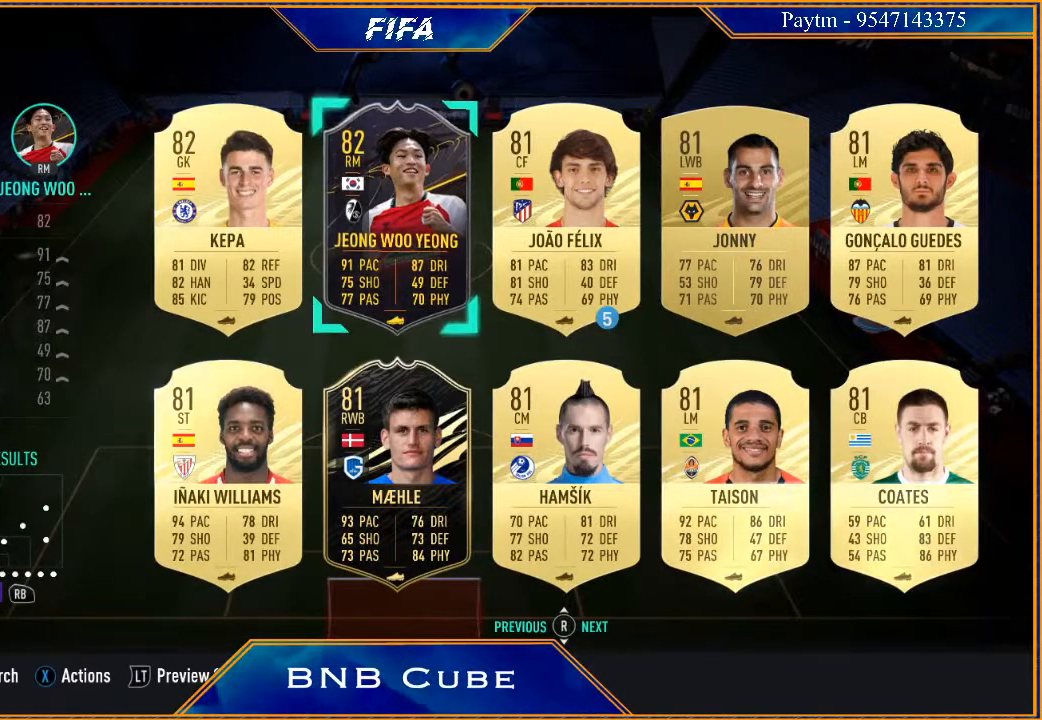
{"buttons": [], "left_stick": "center", "right_stick": "center", "events": []}
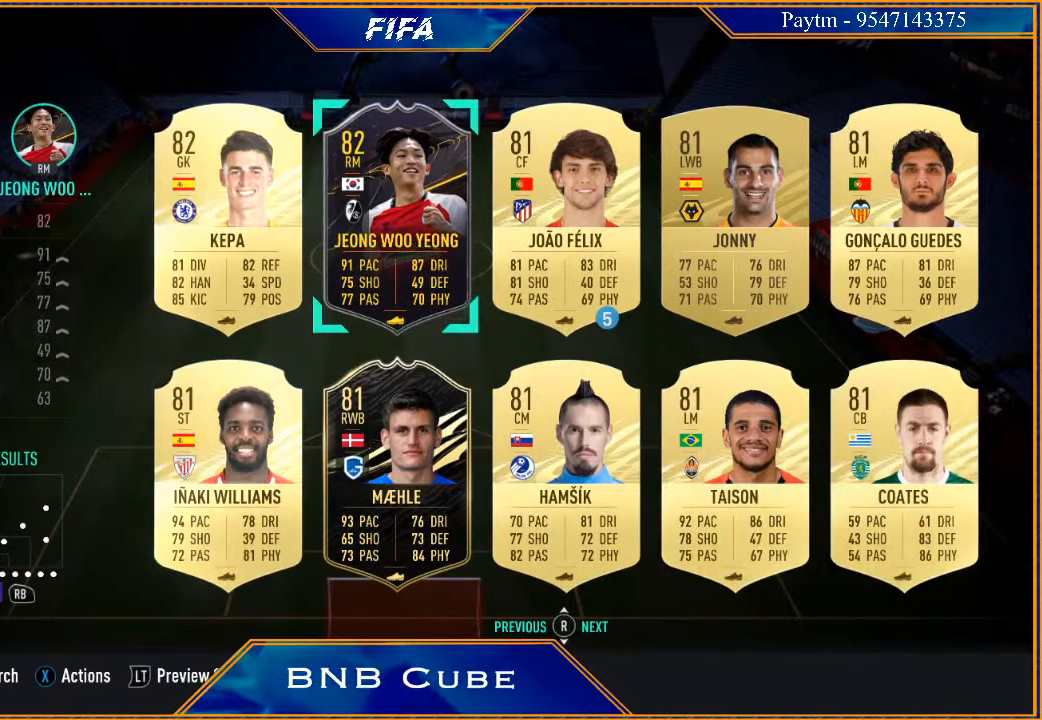
{"buttons": [], "left_stick": "center", "right_stick": "center", "events": []}
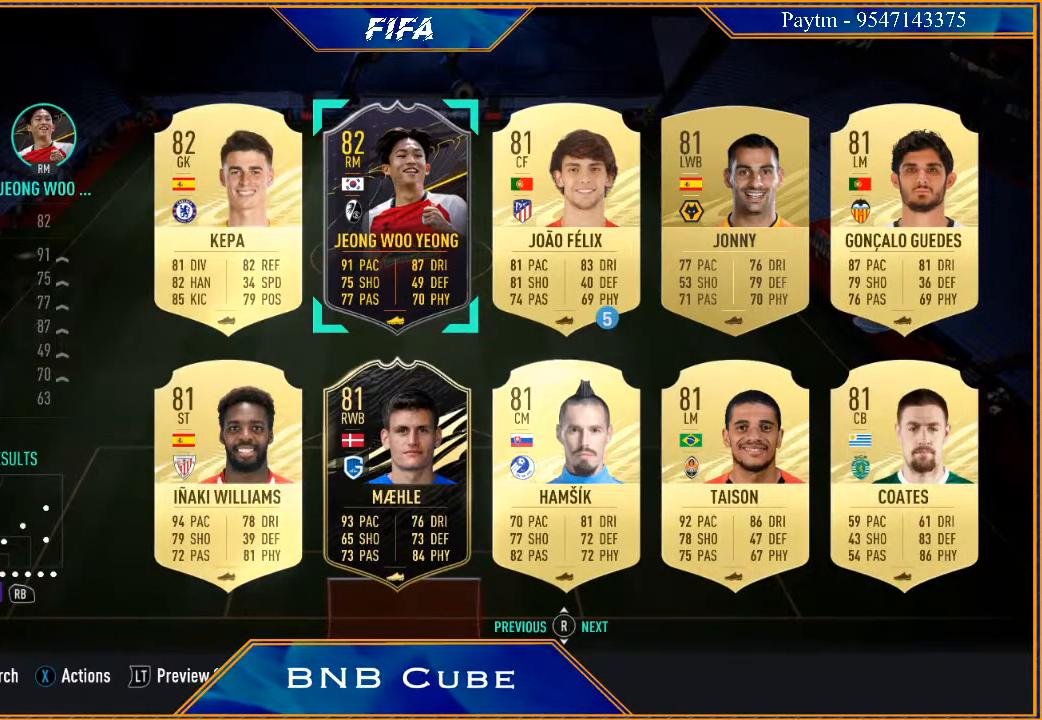
{"buttons": [], "left_stick": "center", "right_stick": "center", "events": [[67, "left_stick", "up"], [200, "left_stick", "center"]]}